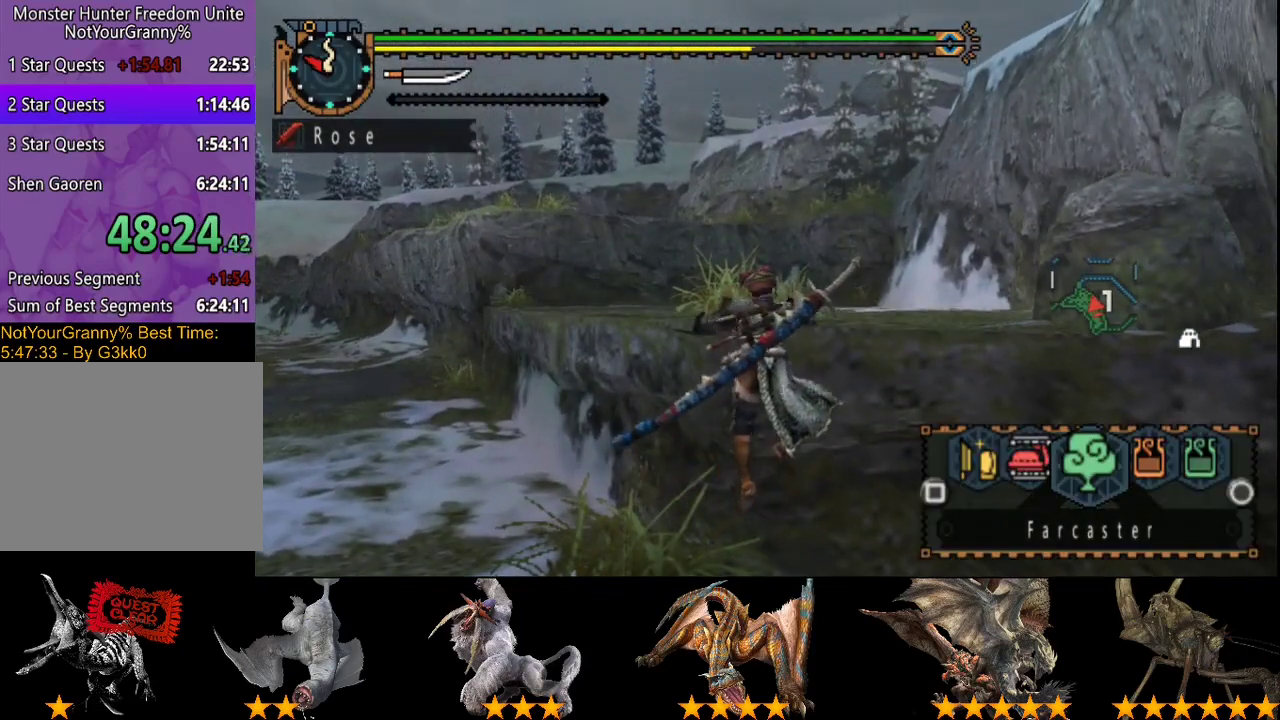
Gameplay with a controller (PlayStation layout); each line is a JSON object with the inputs held at the frame after it. "events" lists button and stick changes between this image and that frame as [ms after this image, input, new state], when the widget could be followed in between. Not read: L3 R3.
{"buttons": ["L2"], "left_stick": "up", "right_stick": "center", "events": [[50, "CIRCLE", "up"]]}
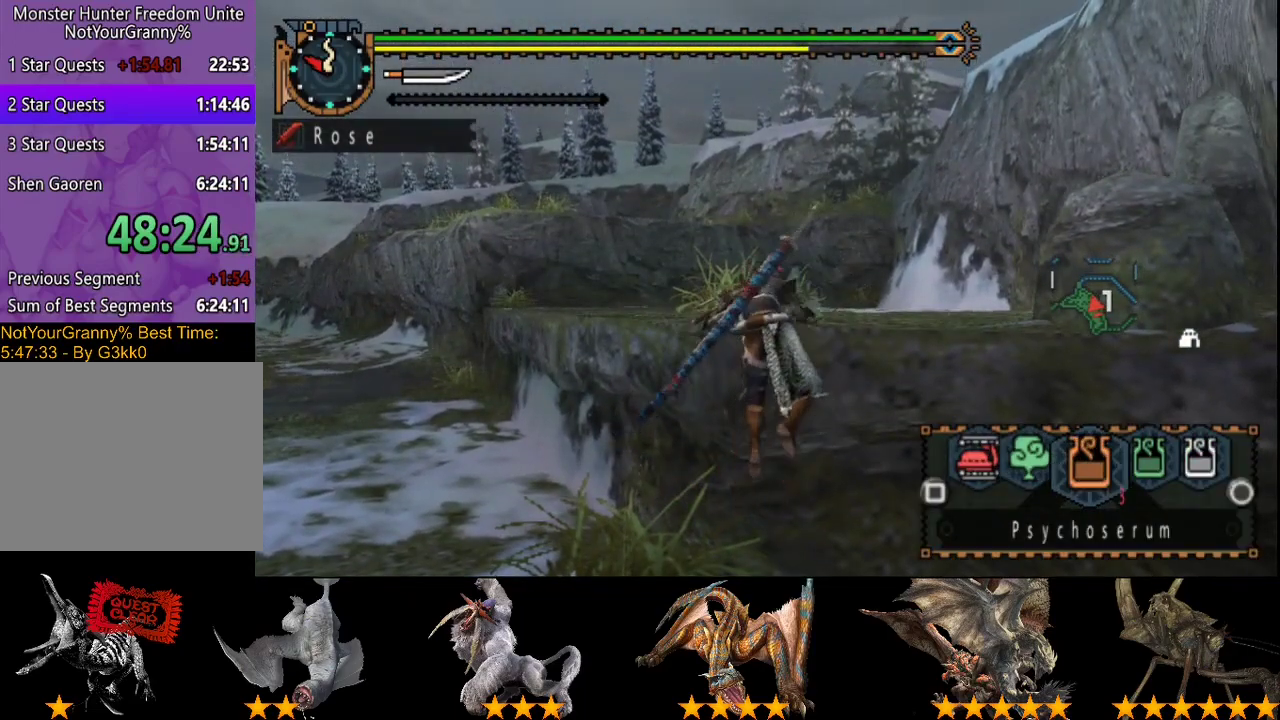
{"buttons": ["R2"], "left_stick": "up", "right_stick": "center", "events": [[133, "R2", "down"], [167, "SQUARE", "down"], [267, "SQUARE", "up"], [433, "L2", "up"]]}
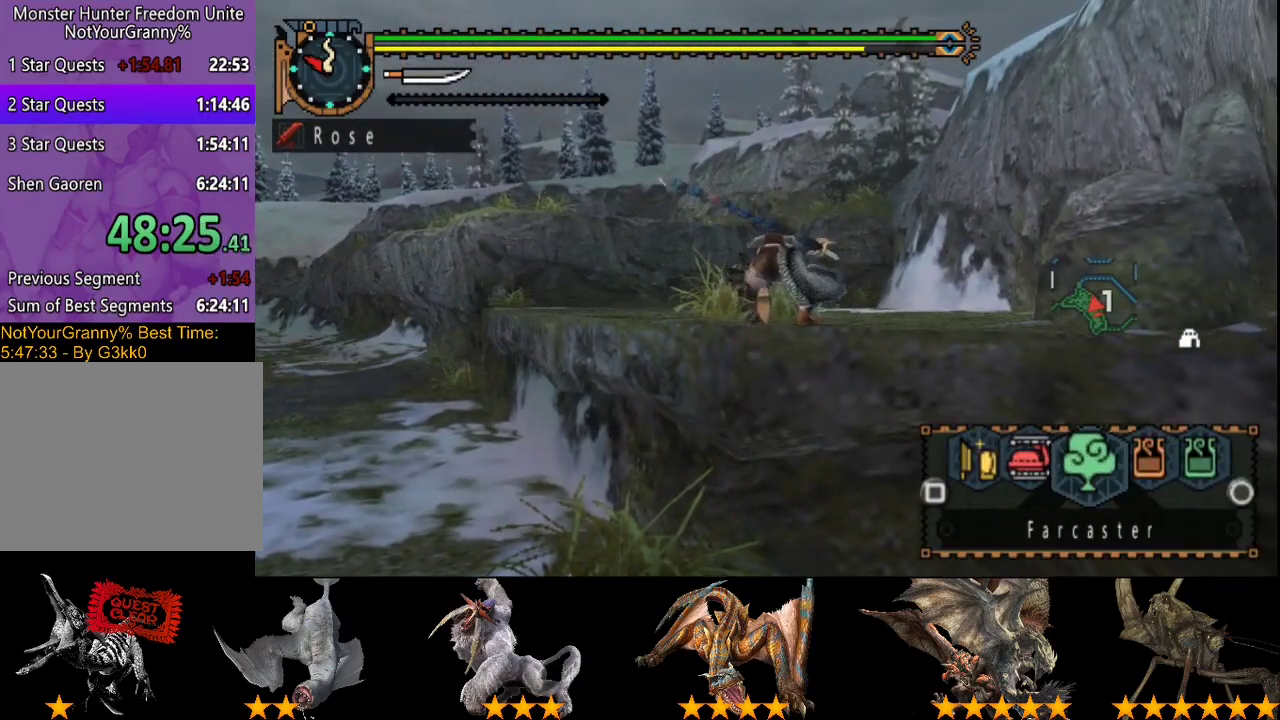
{"buttons": ["R2"], "left_stick": "up", "right_stick": "center", "events": []}
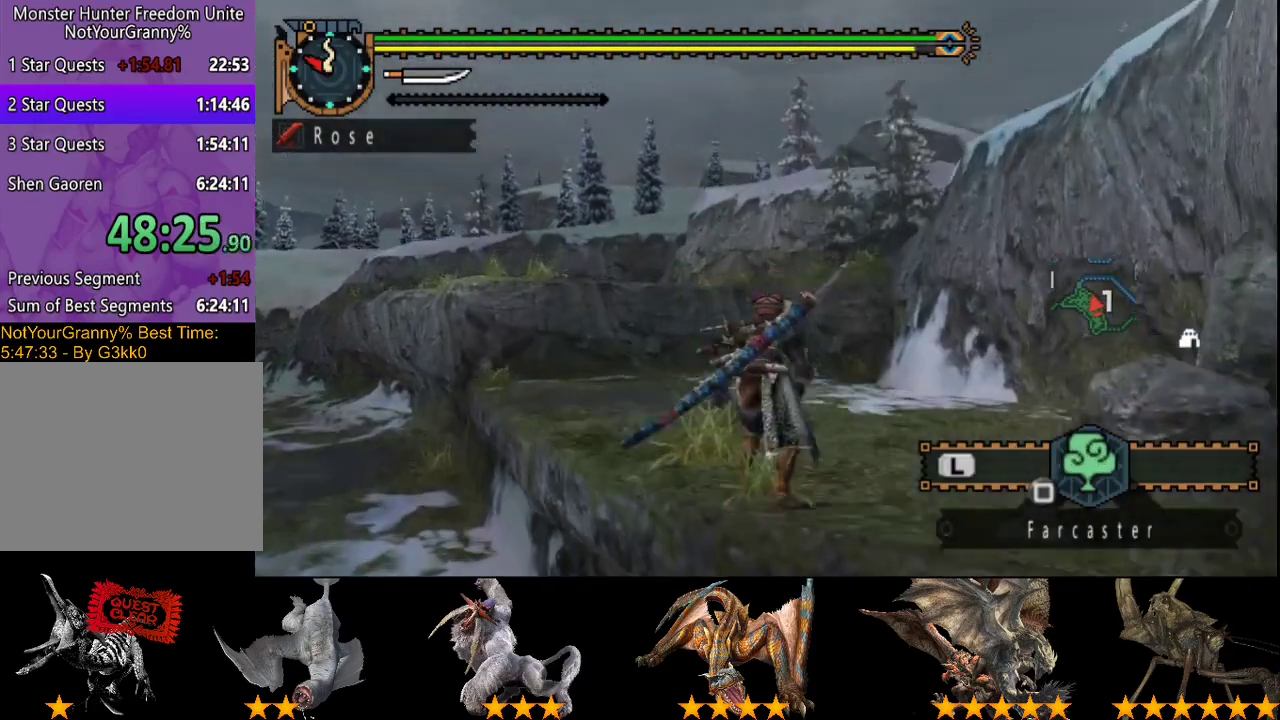
{"buttons": ["R2"], "left_stick": "up", "right_stick": "center", "events": []}
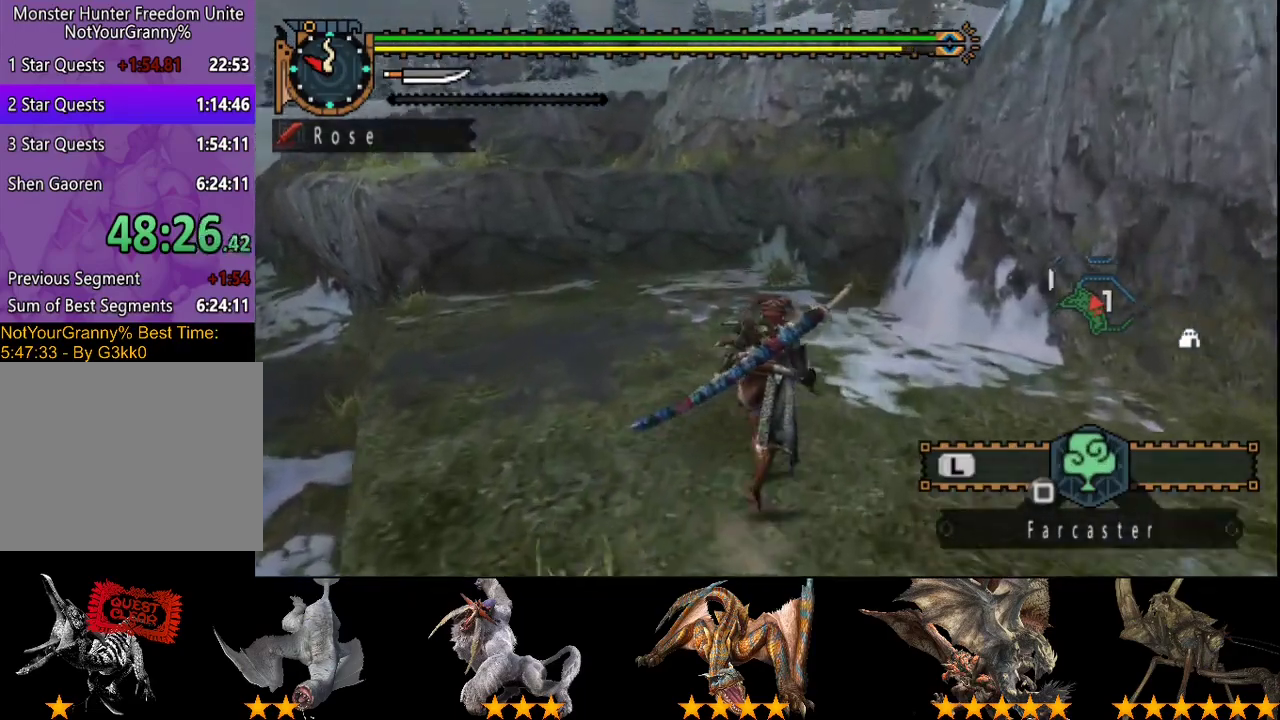
{"buttons": ["R2"], "left_stick": "up", "right_stick": "center", "events": []}
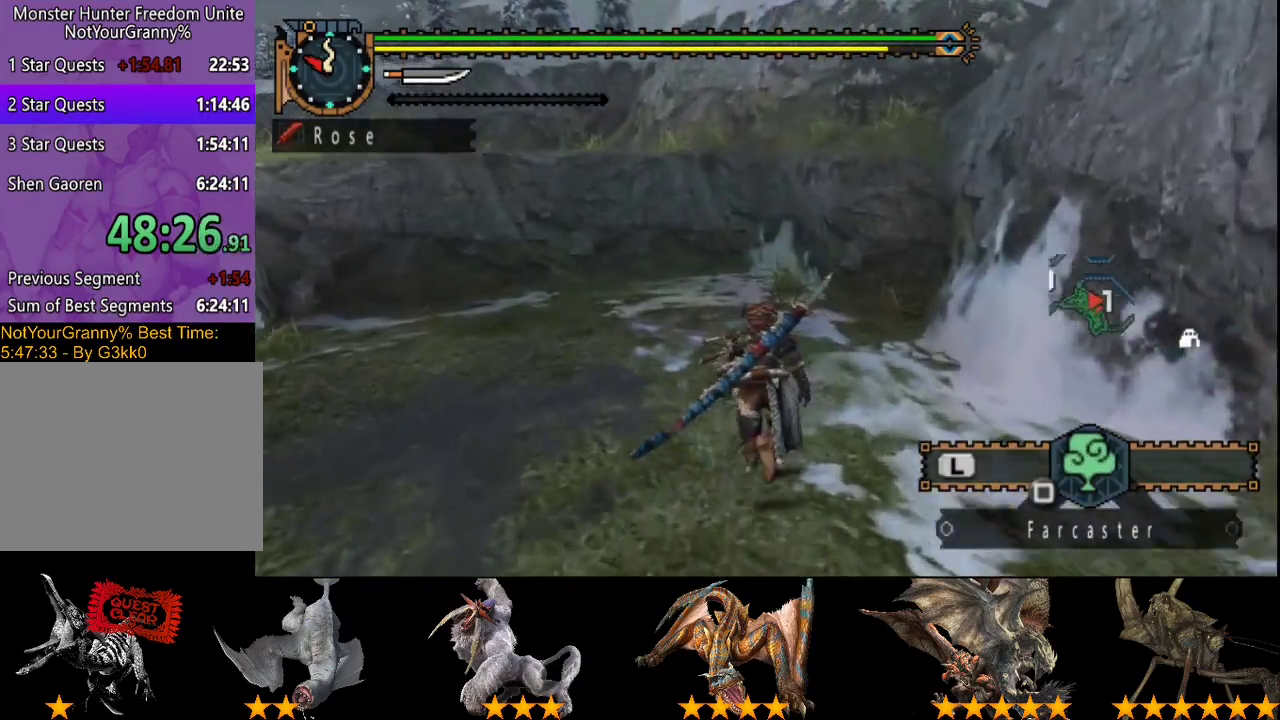
{"buttons": ["R2"], "left_stick": "up", "right_stick": "center", "events": [[283, "CIRCLE", "down"], [417, "CIRCLE", "up"]]}
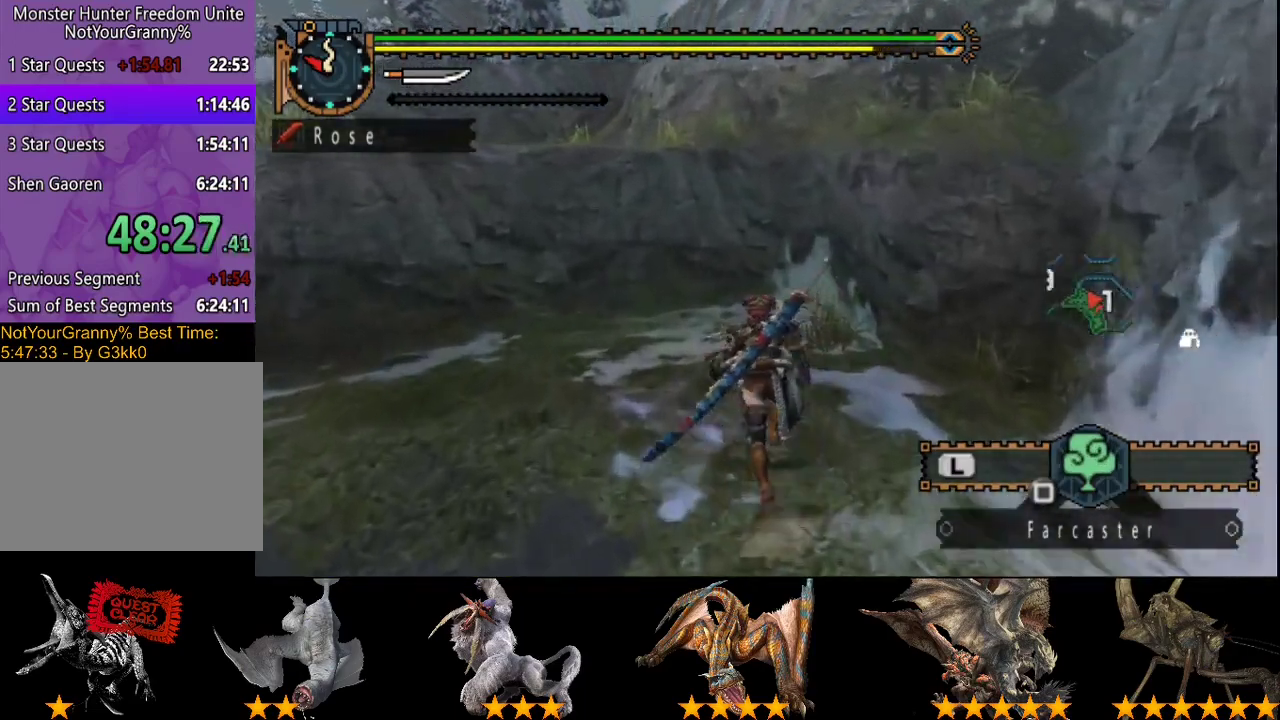
{"buttons": ["R2"], "left_stick": "up-left", "right_stick": "center", "events": [[467, "left_stick", "up-left"]]}
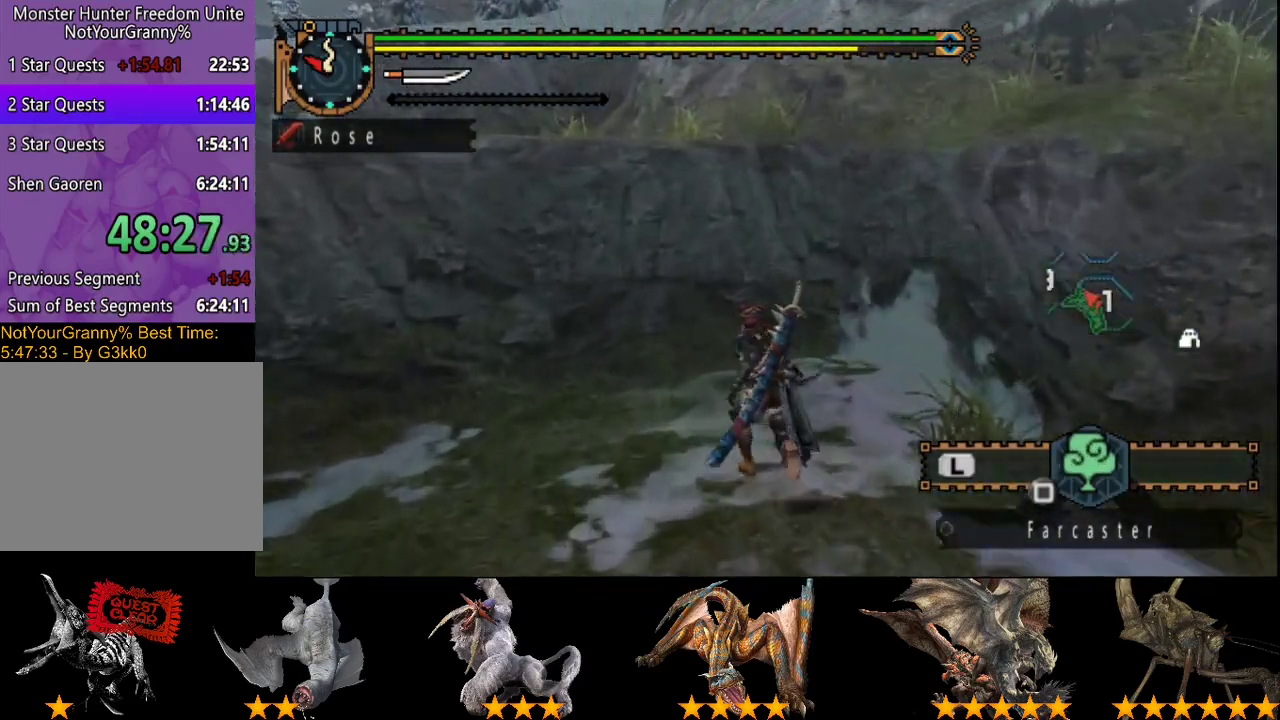
{"buttons": ["CIRCLE"], "left_stick": "up-left", "right_stick": "center", "events": [[100, "CIRCLE", "down"], [333, "CIRCLE", "up"], [350, "R2", "up"], [417, "CIRCLE", "down"]]}
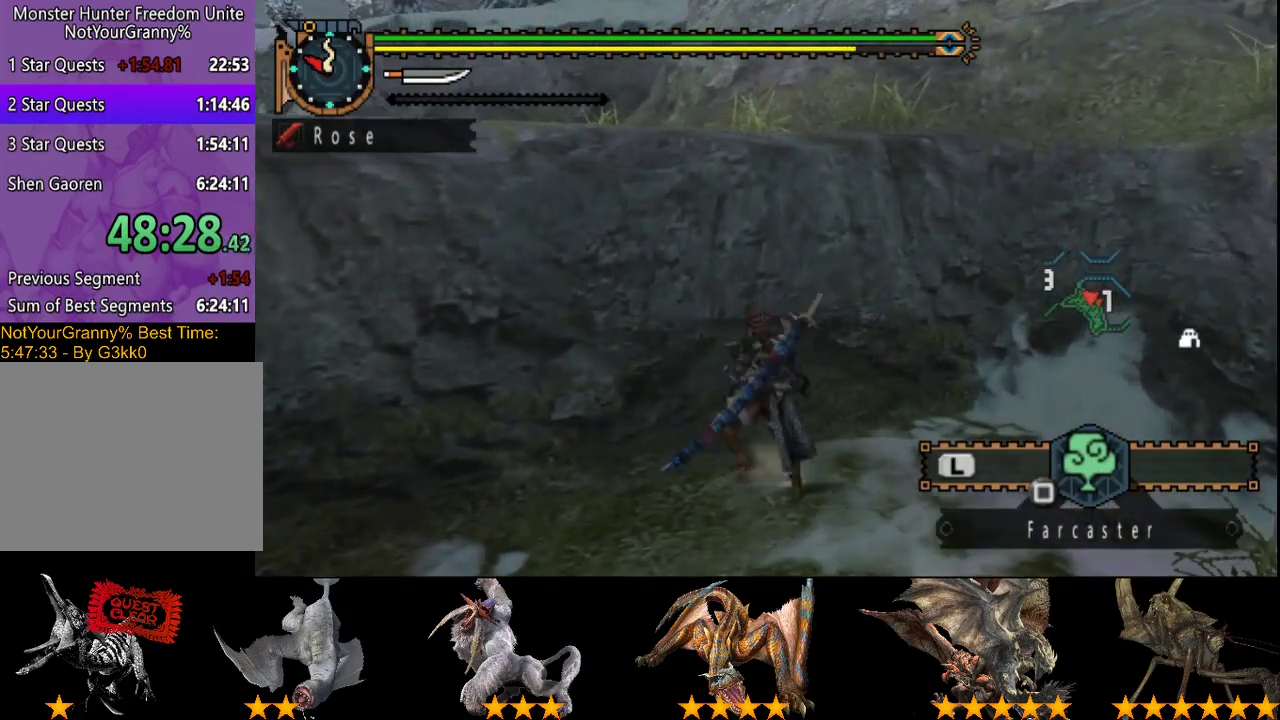
{"buttons": [], "left_stick": "up-left", "right_stick": "center", "events": [[17, "CIRCLE", "up"], [83, "CIRCLE", "down"], [317, "CIRCLE", "up"], [383, "CIRCLE", "down"], [450, "CIRCLE", "up"]]}
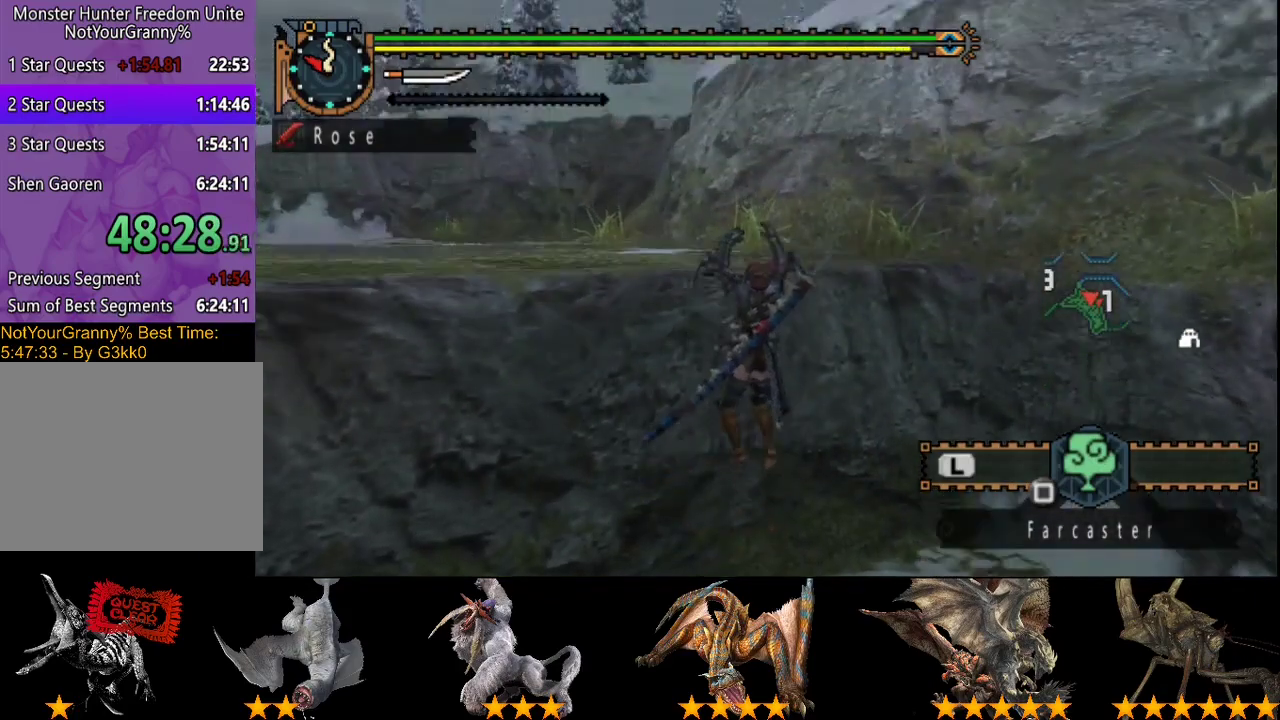
{"buttons": ["R2"], "left_stick": "center", "right_stick": "center", "events": [[17, "CIRCLE", "down"], [117, "CIRCLE", "up"], [183, "CIRCLE", "down"], [283, "CIRCLE", "up"], [317, "R2", "down"], [417, "left_stick", "center"]]}
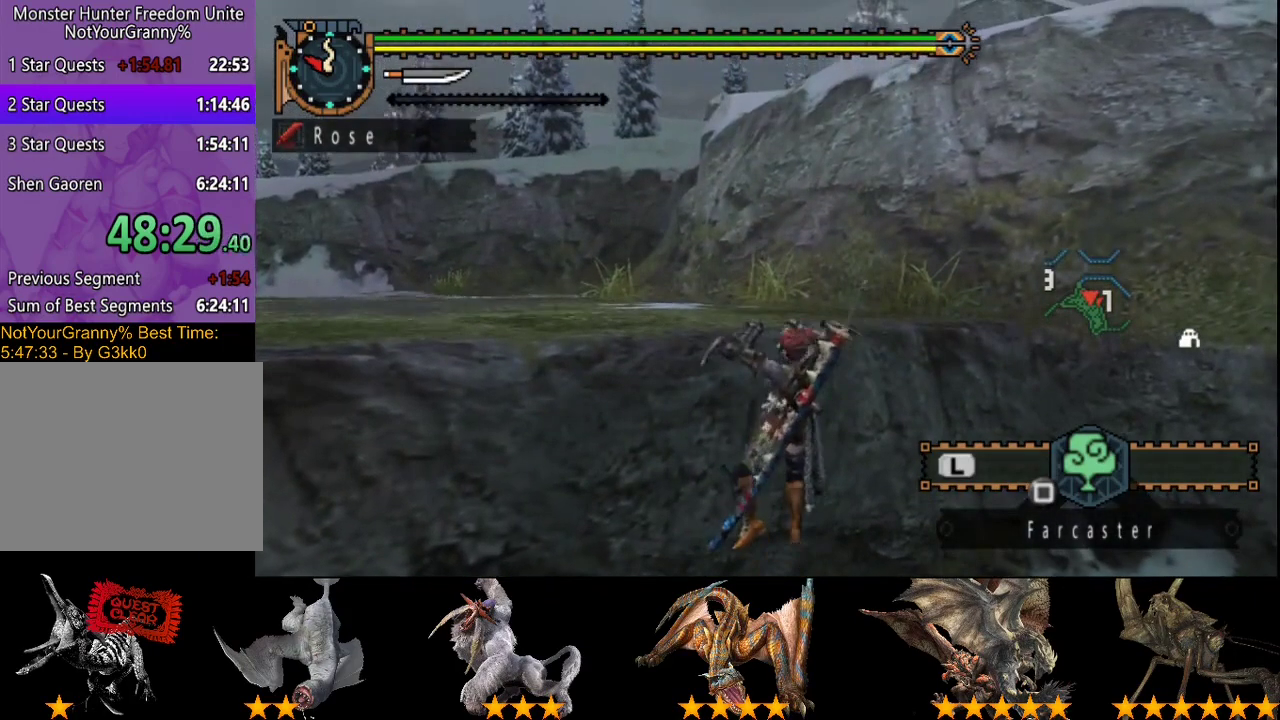
{"buttons": ["R2"], "left_stick": "up", "right_stick": "center", "events": [[217, "left_stick", "up"]]}
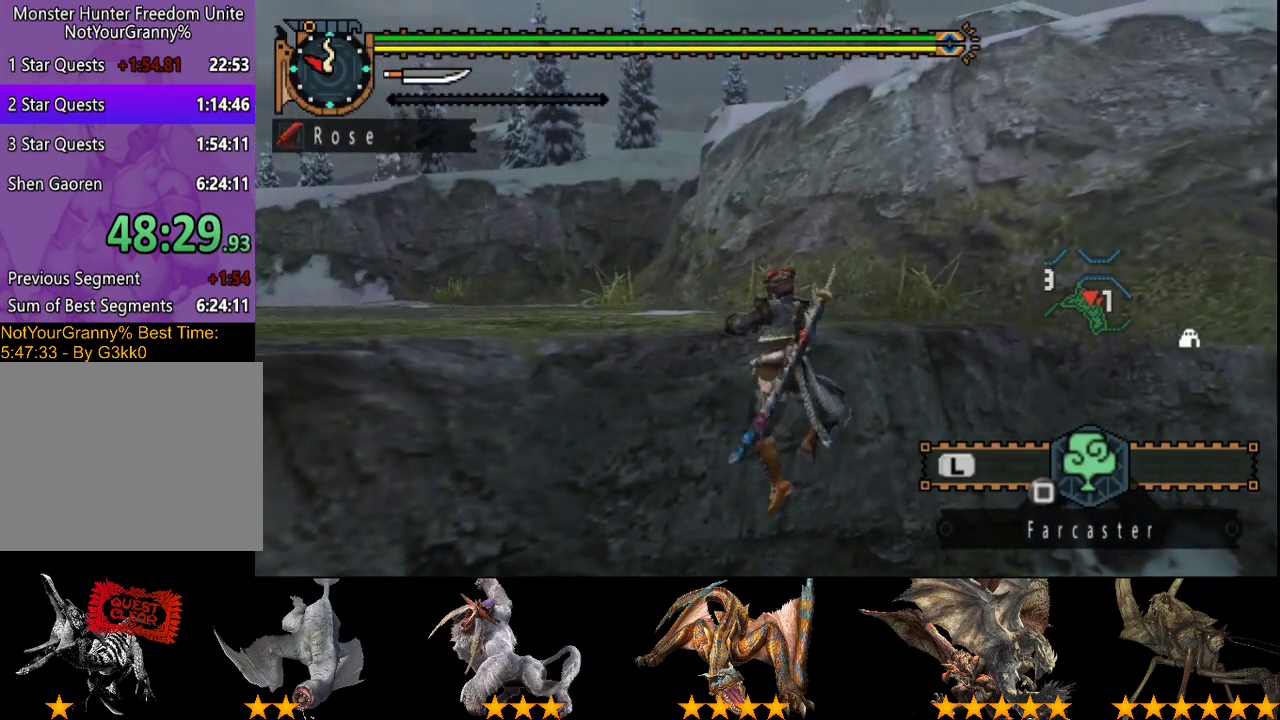
{"buttons": ["R2"], "left_stick": "up", "right_stick": "center", "events": [[67, "right_stick", "left"], [200, "right_stick", "center"]]}
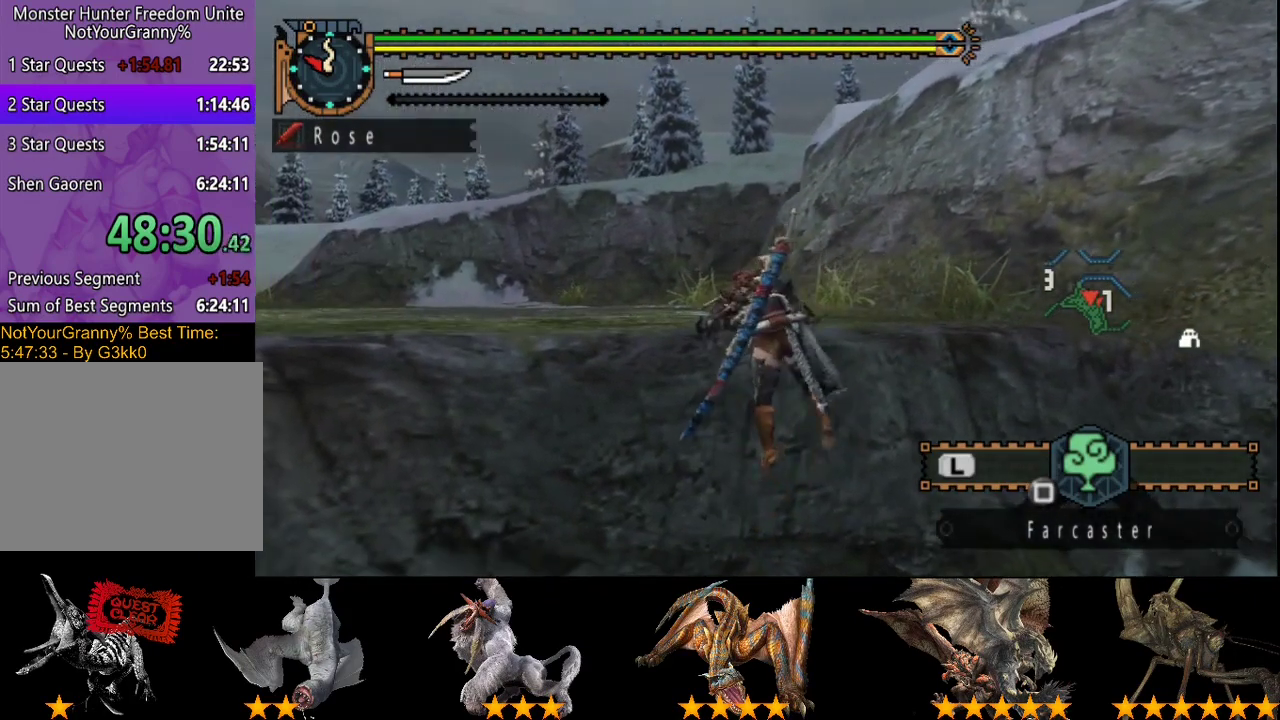
{"buttons": ["R2"], "left_stick": "up", "right_stick": "center", "events": []}
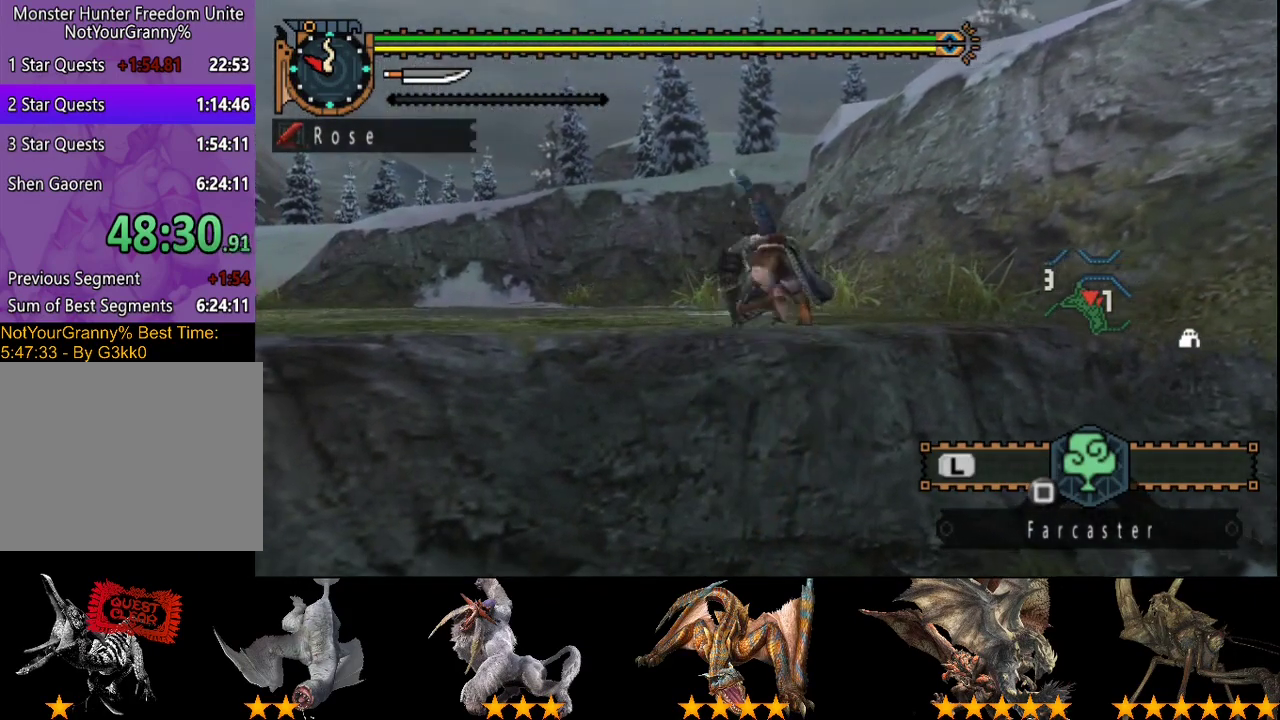
{"buttons": ["R2"], "left_stick": "up", "right_stick": "center", "events": []}
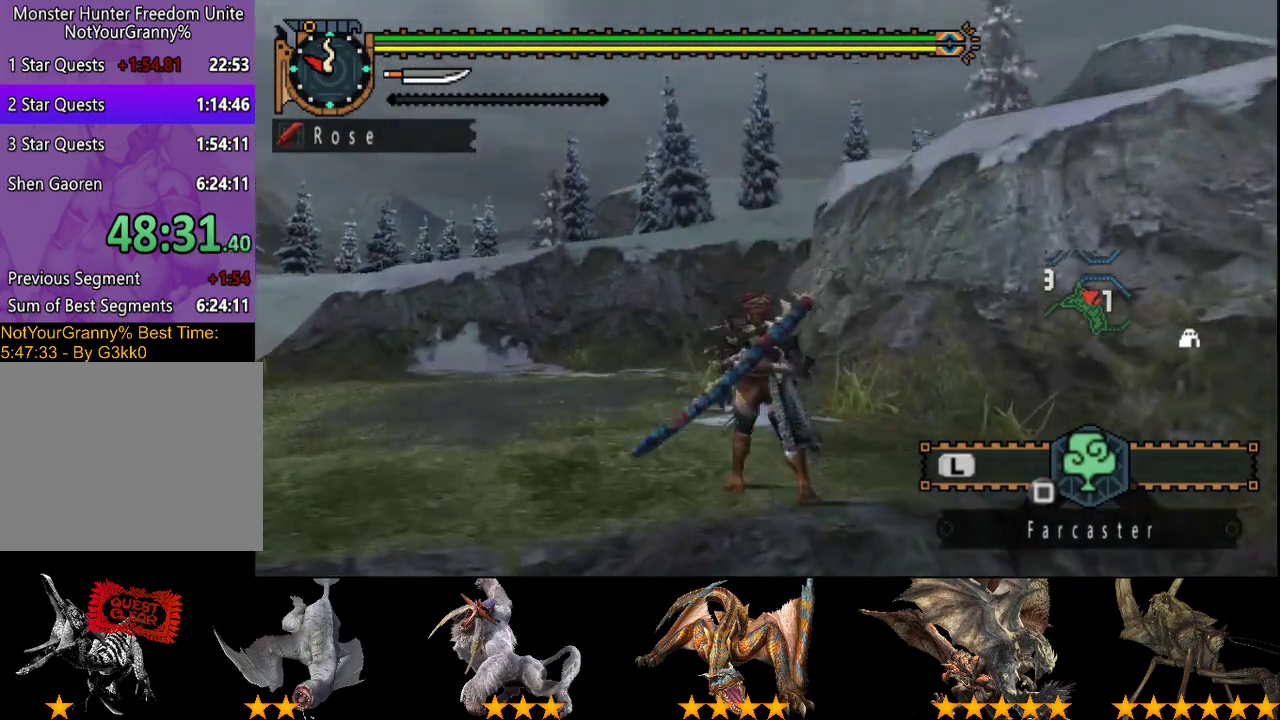
{"buttons": ["R2"], "left_stick": "up", "right_stick": "center", "events": []}
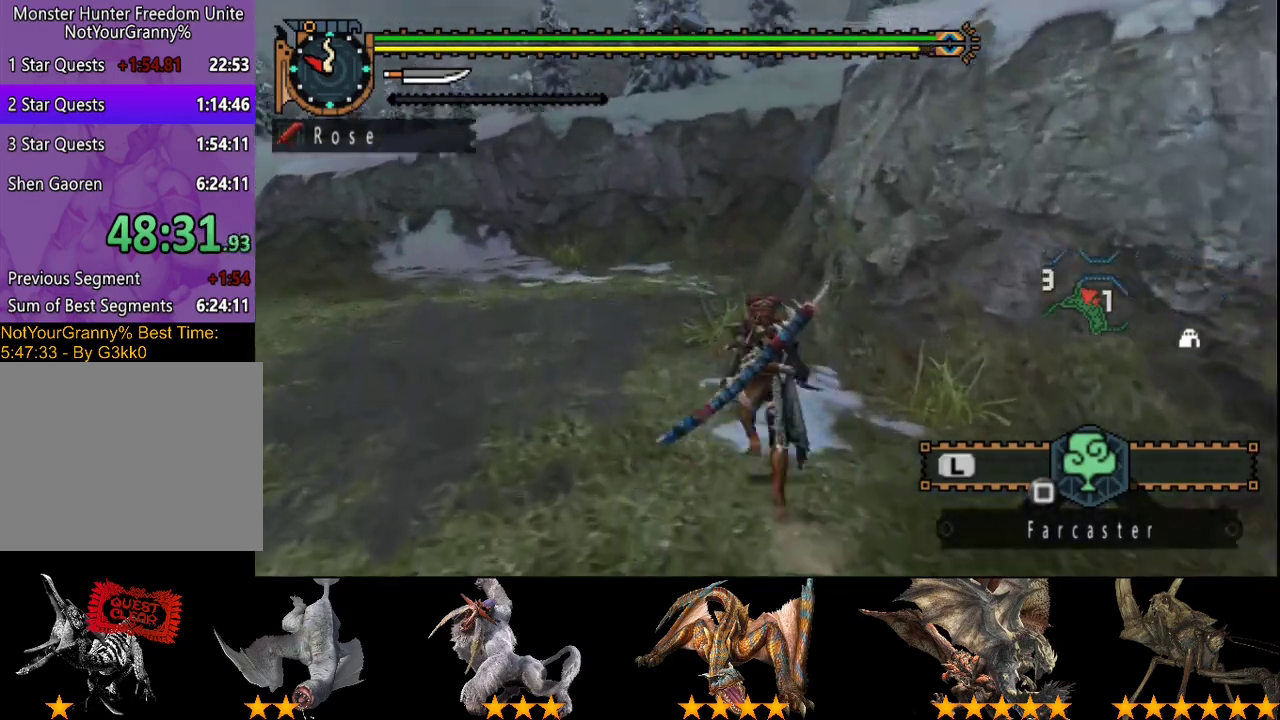
{"buttons": ["R2"], "left_stick": "up-left", "right_stick": "right", "events": [[400, "left_stick", "up-left"], [500, "right_stick", "right"]]}
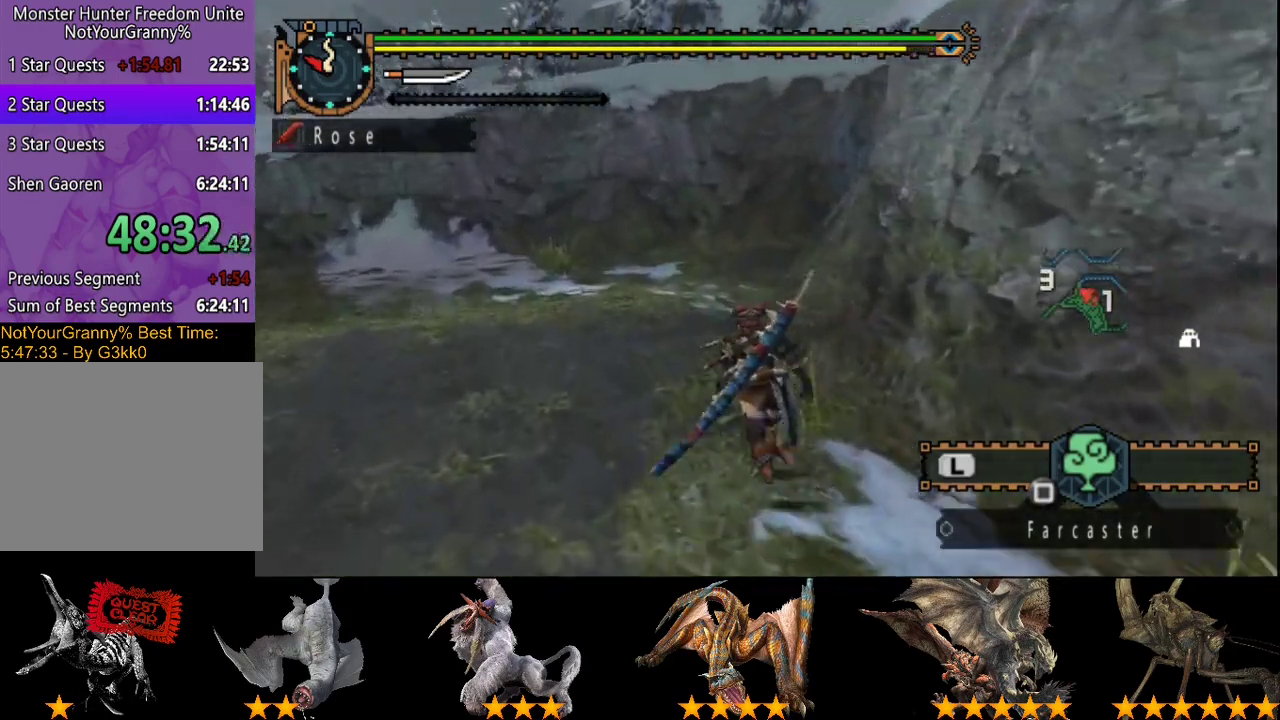
{"buttons": ["R2"], "left_stick": "up-left", "right_stick": "right", "events": [[133, "right_stick", "center"], [500, "right_stick", "right"]]}
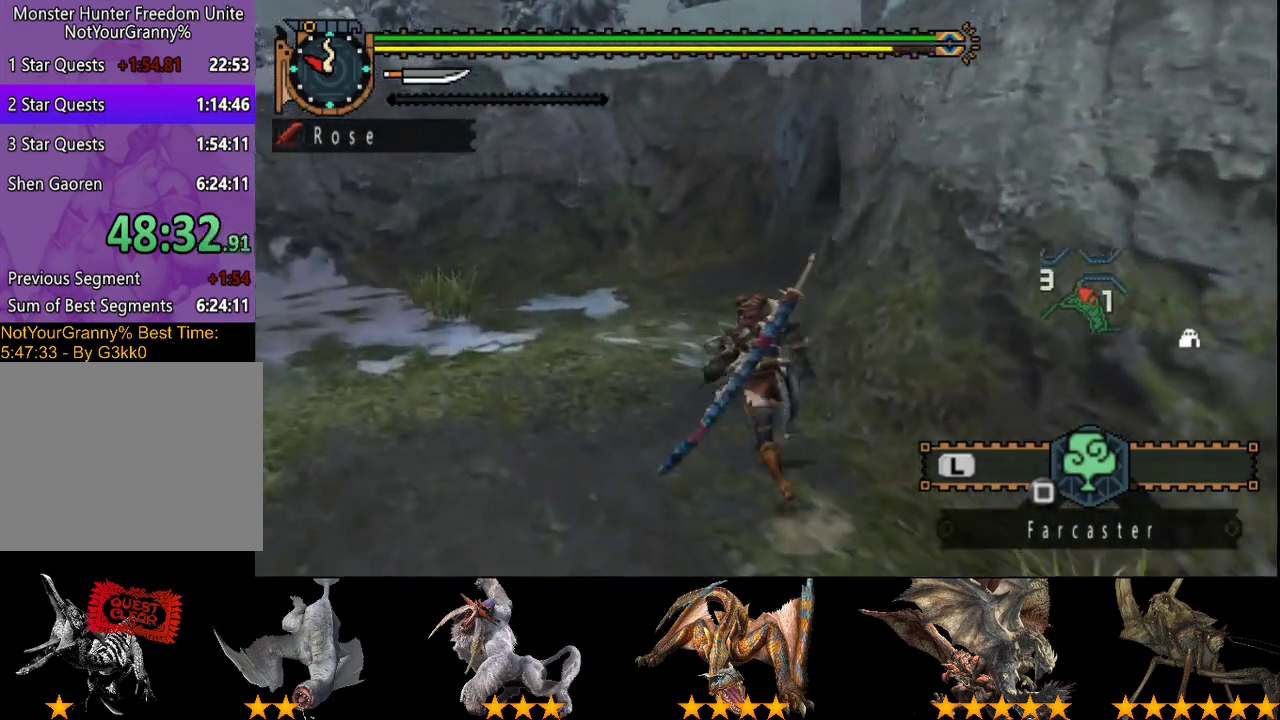
{"buttons": ["R2"], "left_stick": "up", "right_stick": "center", "events": [[100, "right_stick", "center"], [317, "left_stick", "up"]]}
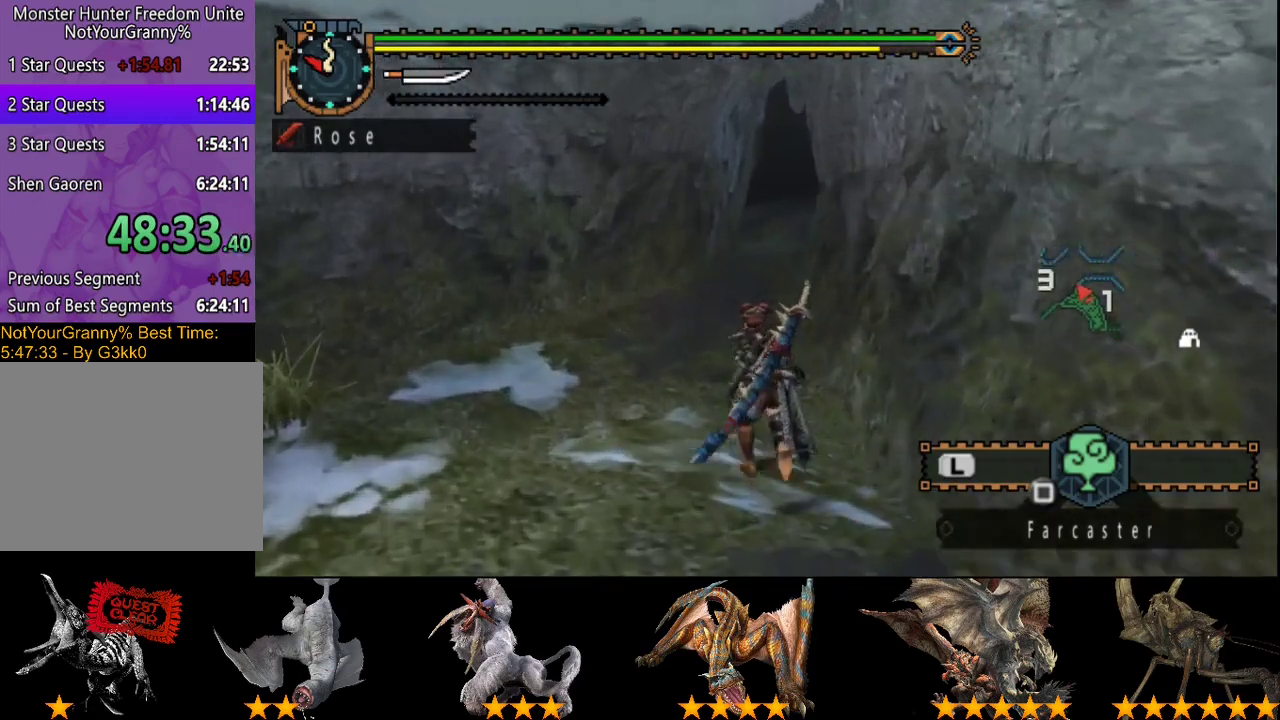
{"buttons": ["R2"], "left_stick": "up", "right_stick": "center", "events": []}
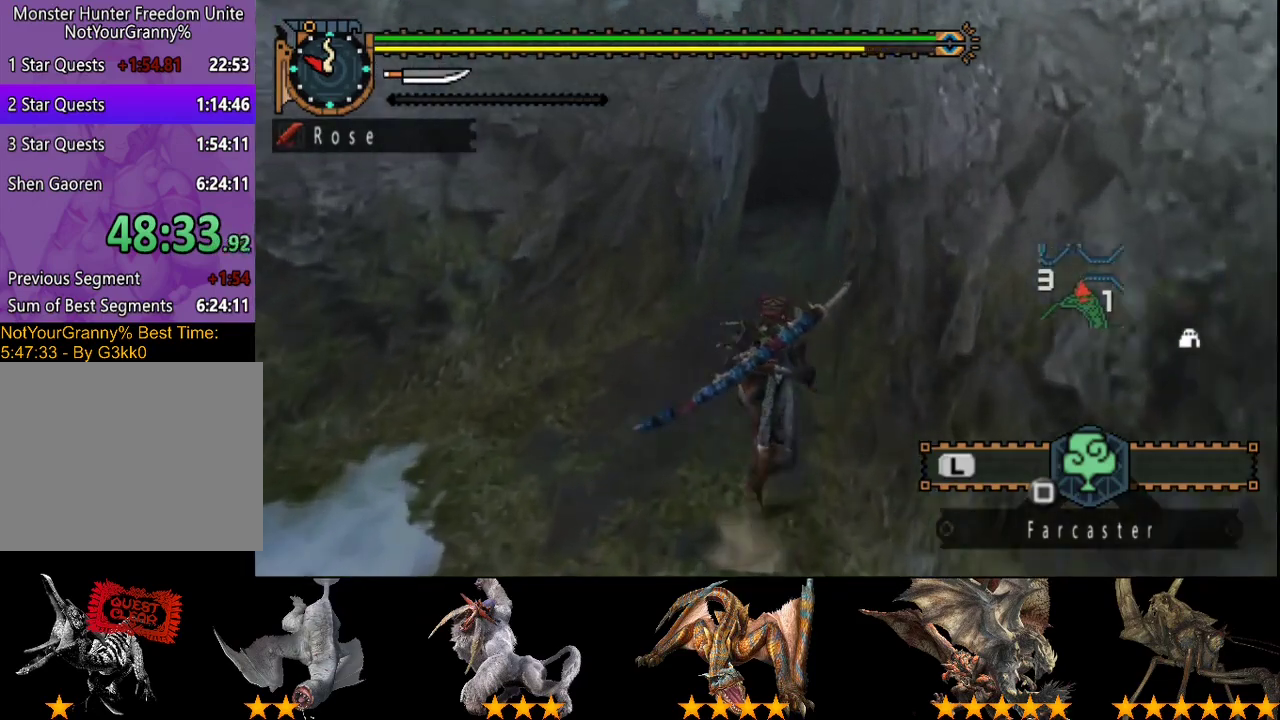
{"buttons": ["R2"], "left_stick": "up", "right_stick": "center", "events": []}
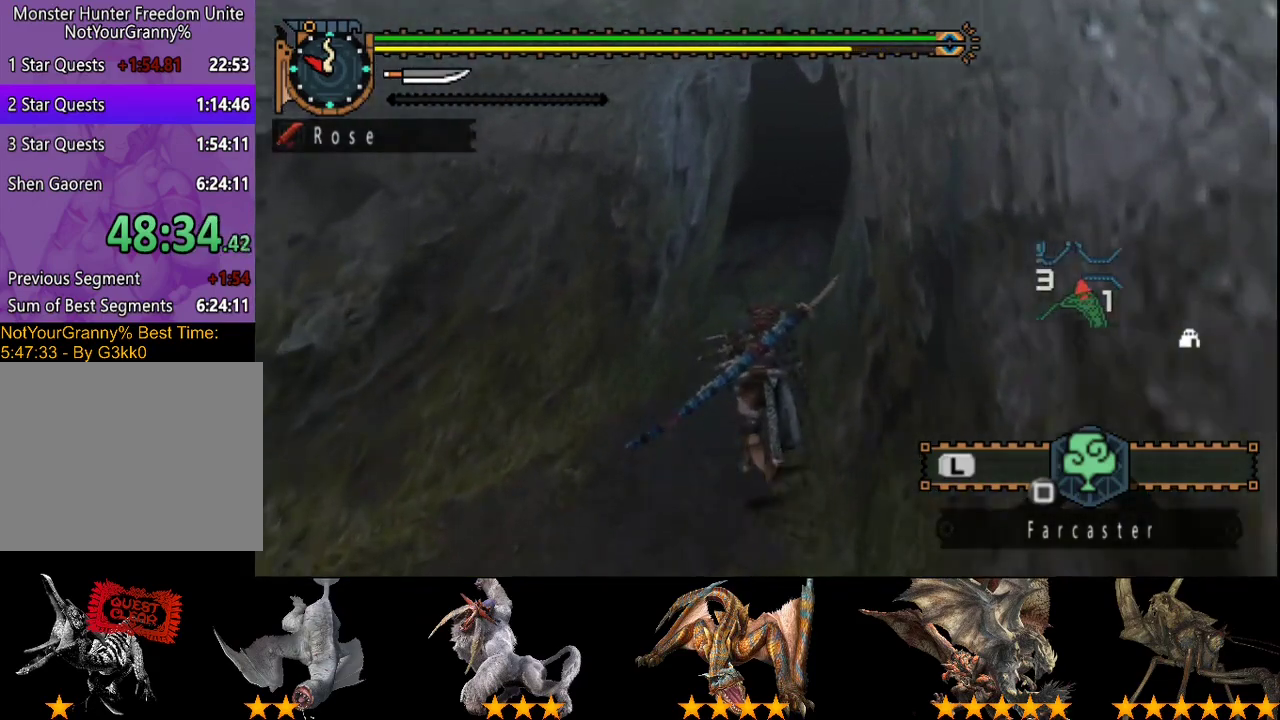
{"buttons": ["R2"], "left_stick": "up", "right_stick": "center", "events": []}
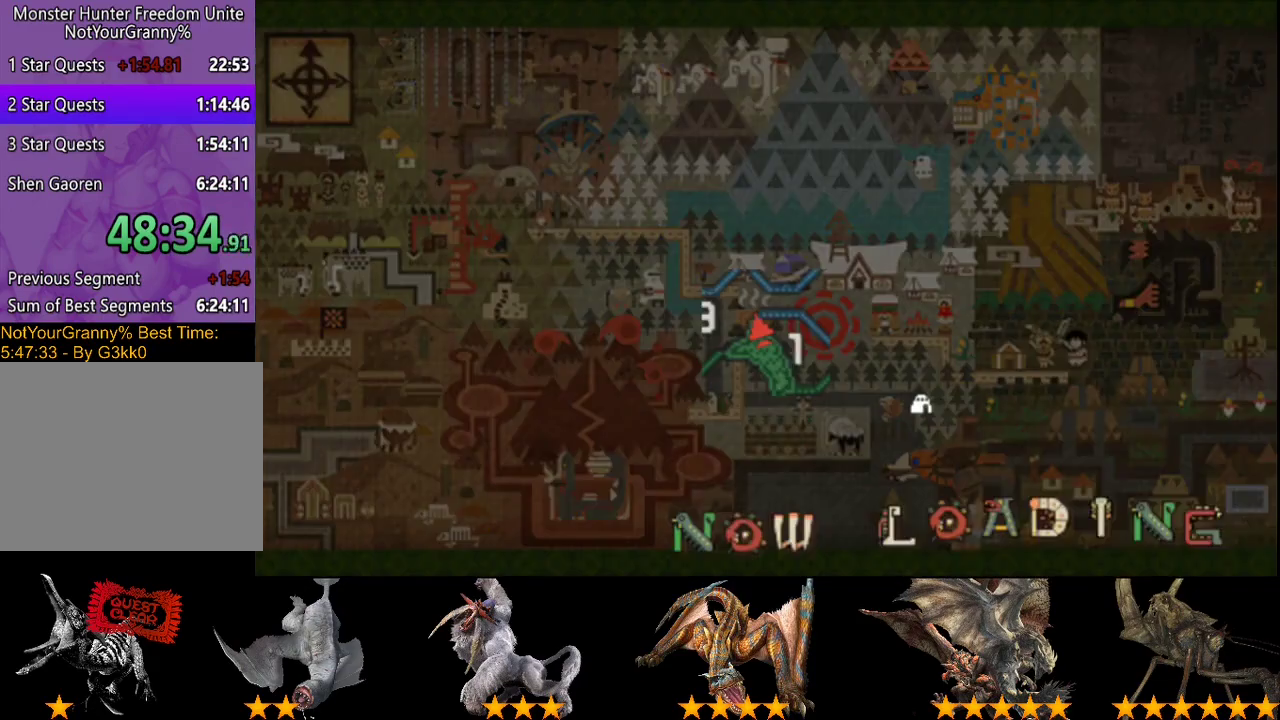
{"buttons": [], "left_stick": "up", "right_stick": "center", "events": [[117, "R2", "up"]]}
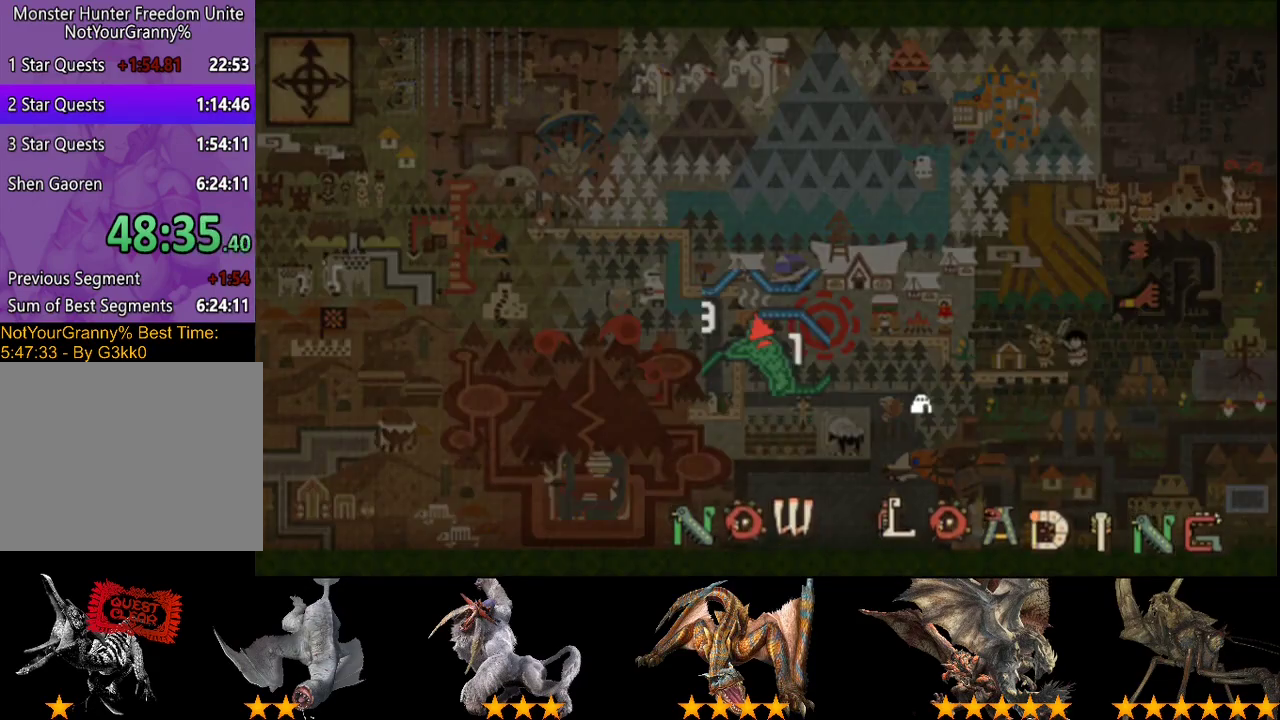
{"buttons": [], "left_stick": "up", "right_stick": "center", "events": []}
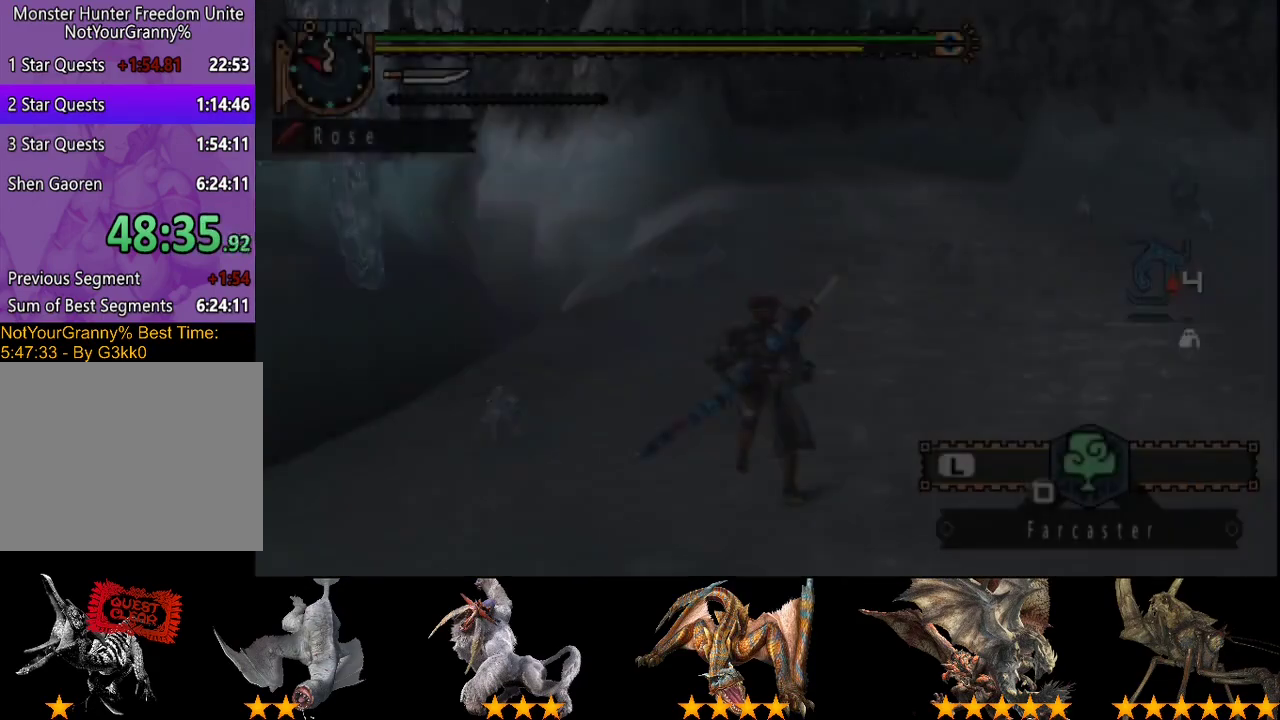
{"buttons": ["R2"], "left_stick": "up", "right_stick": "center", "events": [[467, "R2", "down"]]}
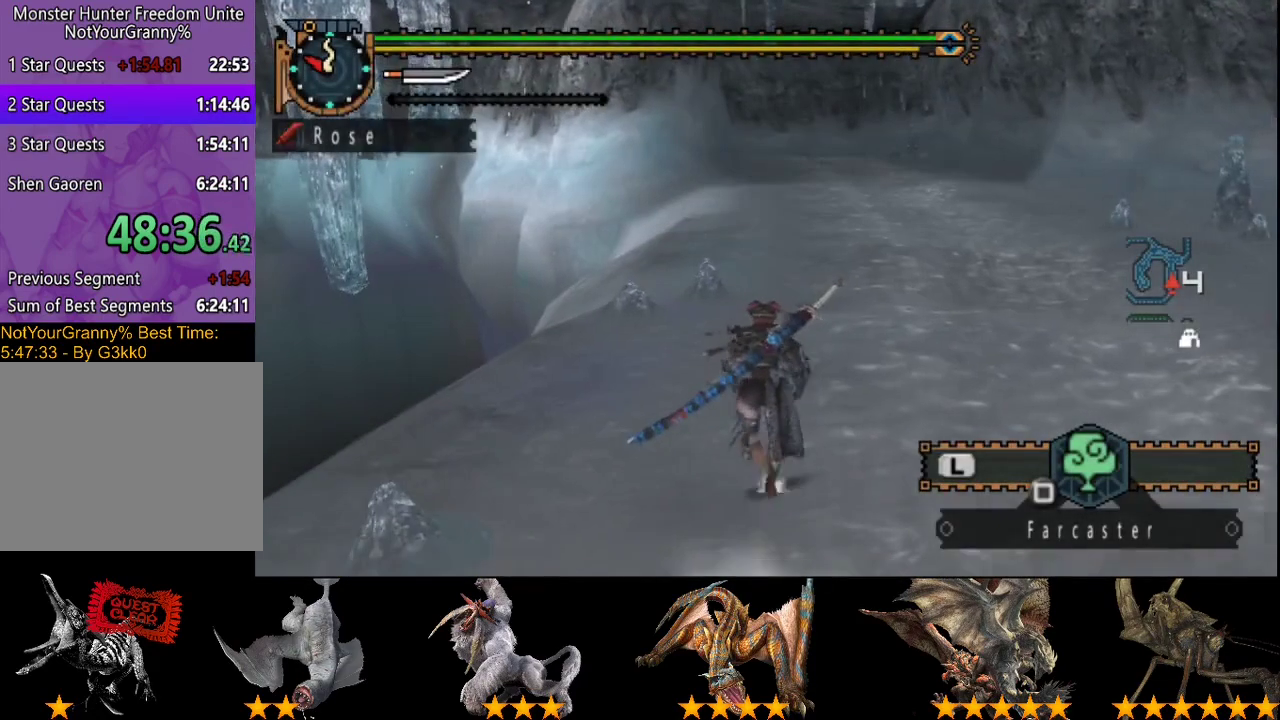
{"buttons": ["R2"], "left_stick": "up-right", "right_stick": "center", "events": [[33, "right_stick", "left"], [200, "right_stick", "center"], [483, "left_stick", "up-right"]]}
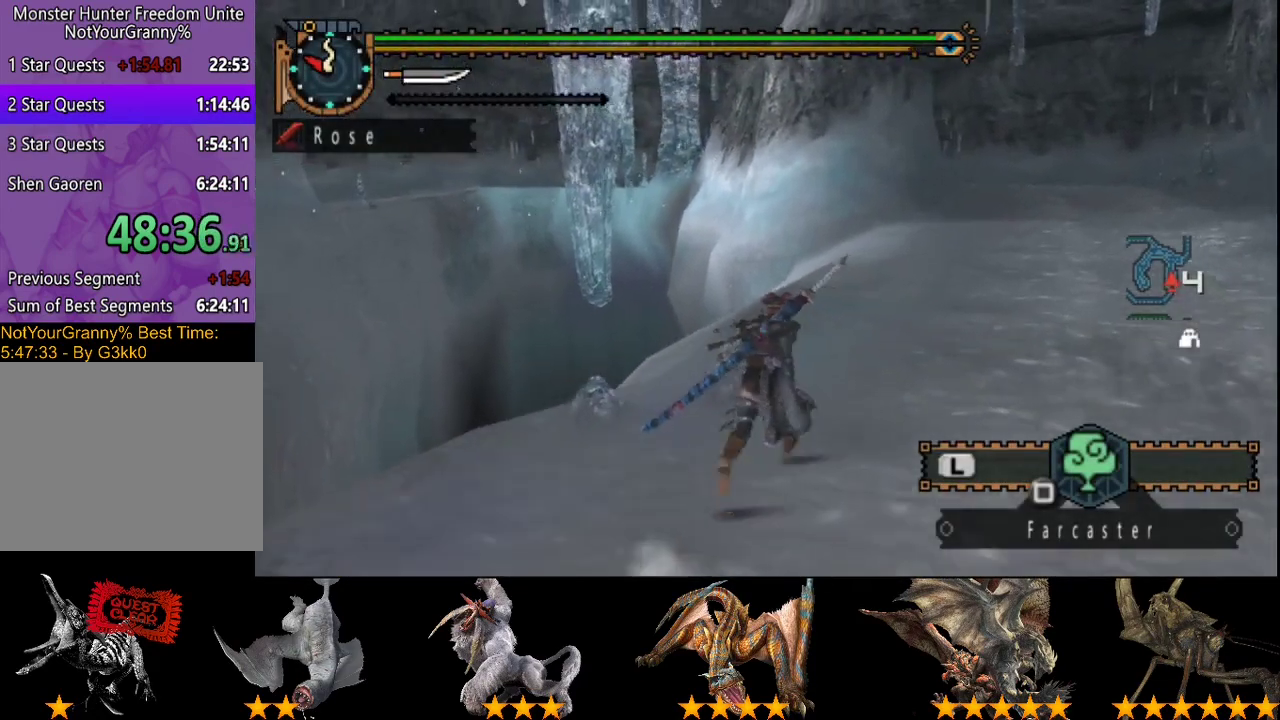
{"buttons": ["R2"], "left_stick": "up-right", "right_stick": "center", "events": []}
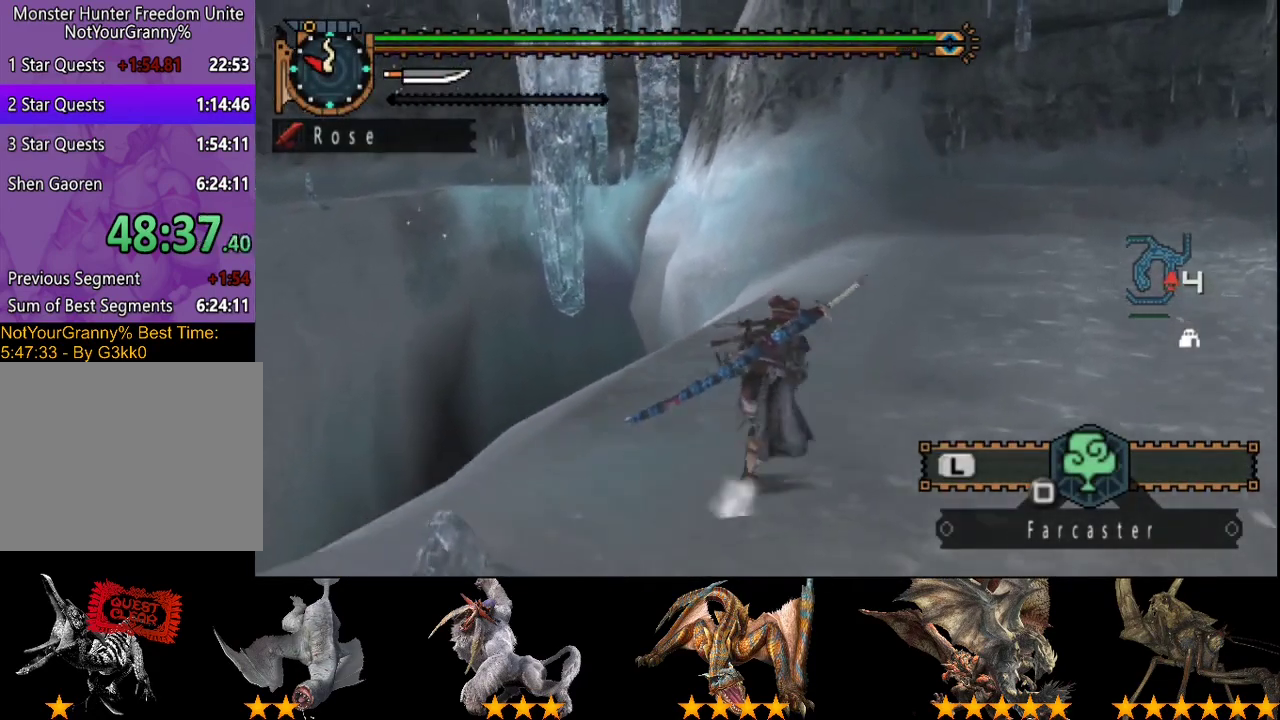
{"buttons": ["R2"], "left_stick": "up-right", "right_stick": "center", "events": []}
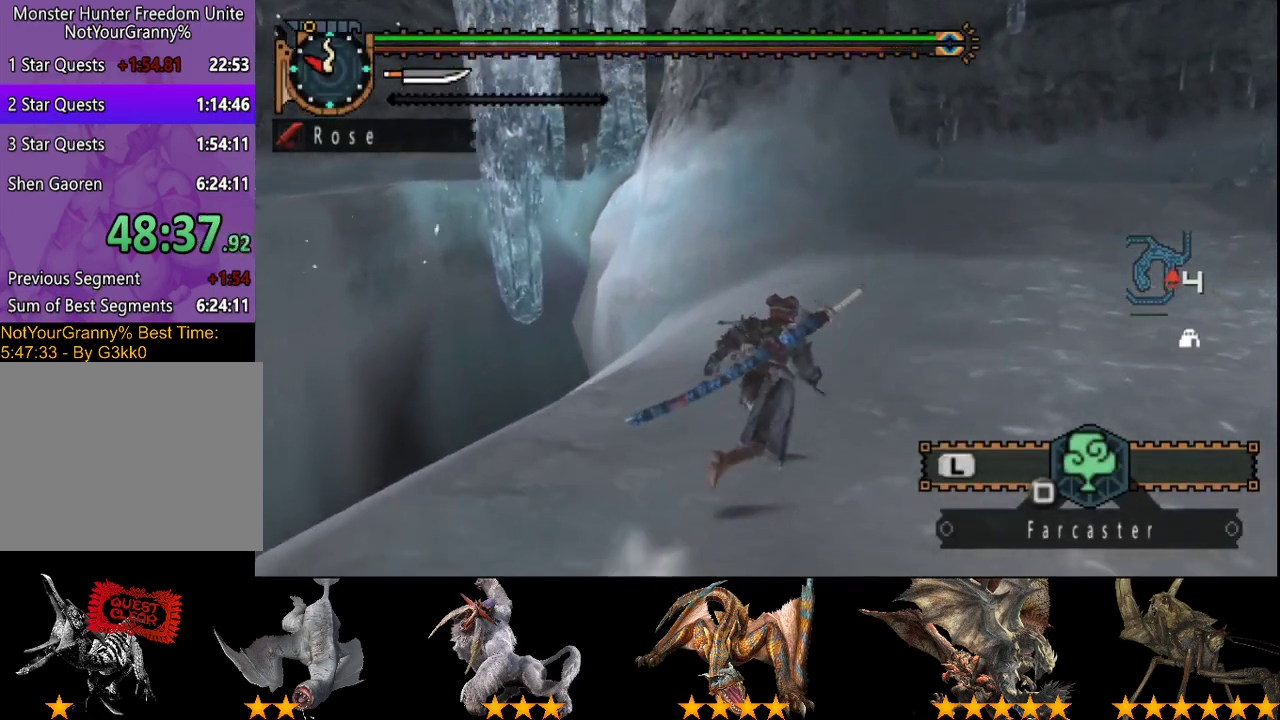
{"buttons": ["R2"], "left_stick": "up-right", "right_stick": "center", "events": [[100, "left_stick", "up"], [217, "left_stick", "up-right"]]}
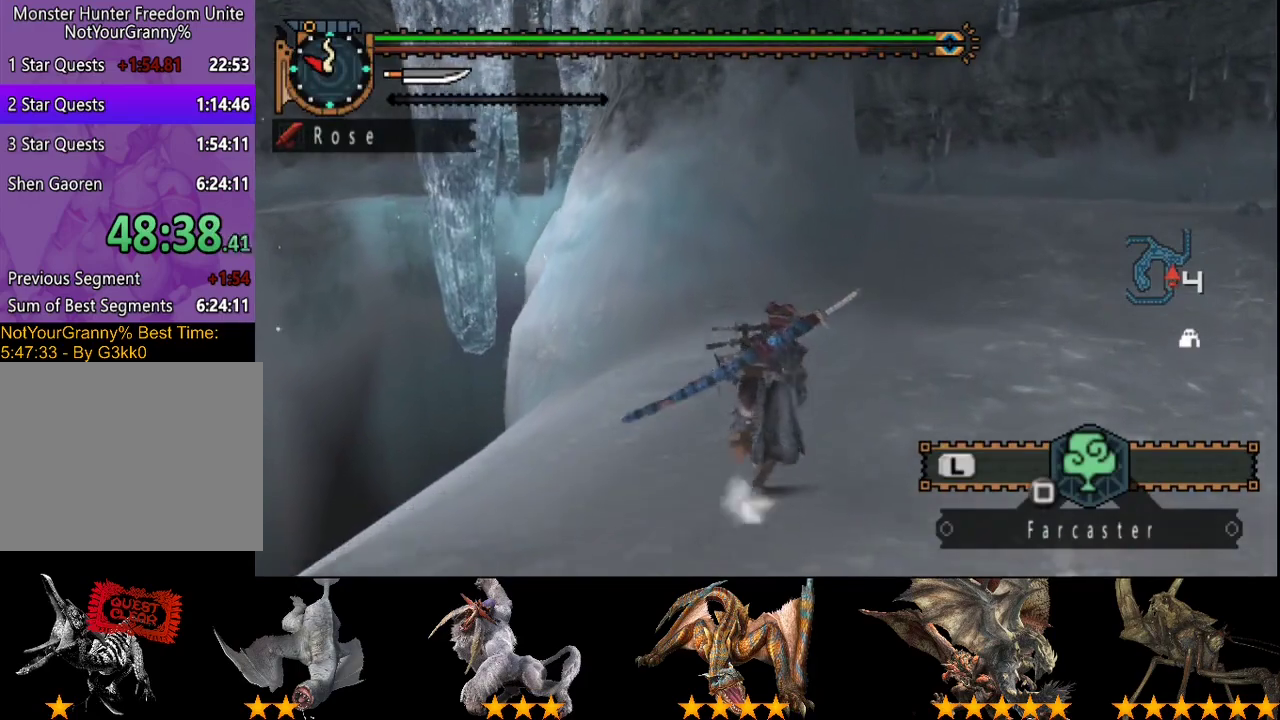
{"buttons": ["R2"], "left_stick": "up-right", "right_stick": "center", "events": []}